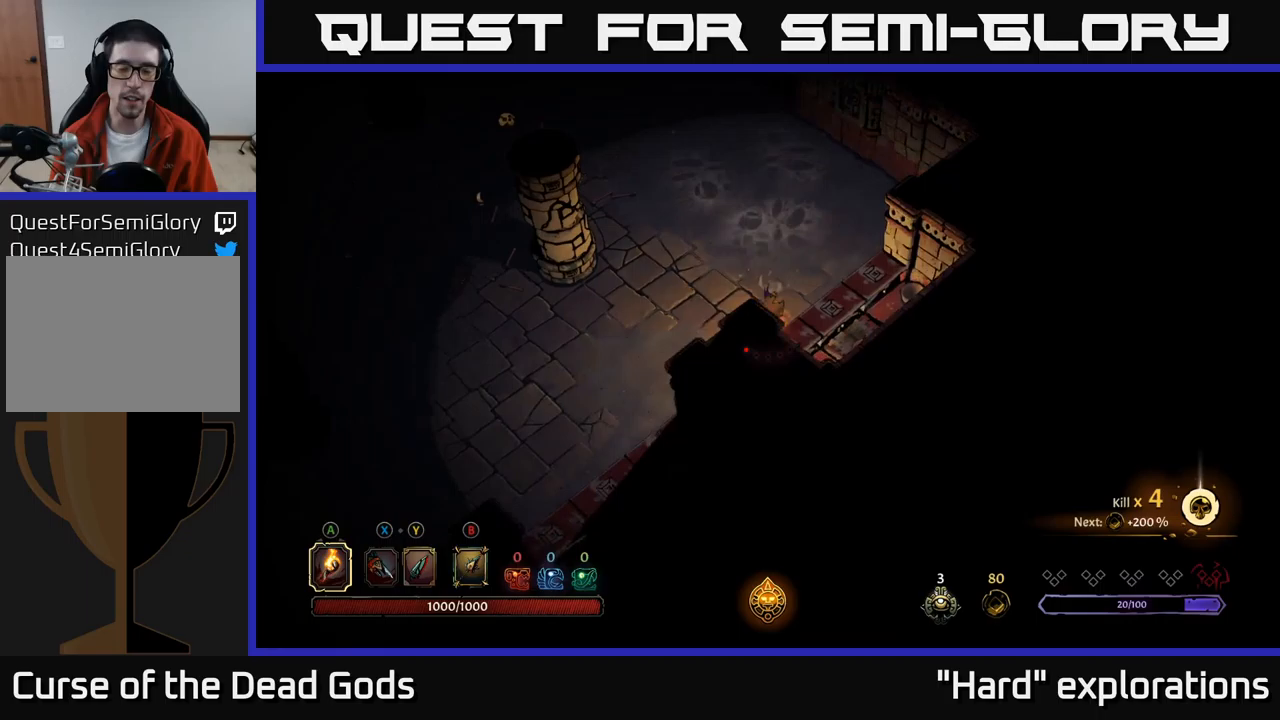
Gameplay with a controller (Xbox layout); each line is a JSON object with the inputs held at the frame after it. "events" lists button and stick changes between this image and that frame as [ms after this image, input, new state], when the widget could be followed in between.
{"buttons": [], "left_stick": "down-left", "right_stick": "center", "events": [[83, "R2", "up"]]}
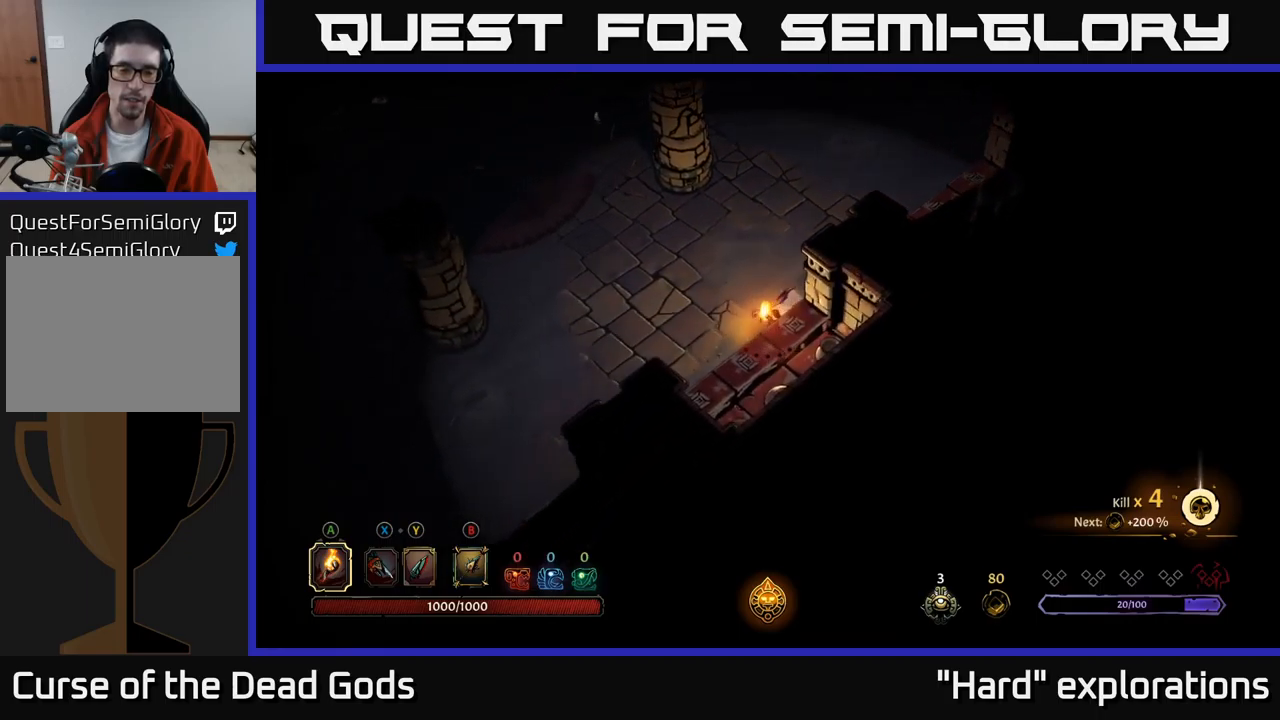
{"buttons": [], "left_stick": "up", "right_stick": "center", "events": [[100, "left_stick", "left"], [417, "left_stick", "up"]]}
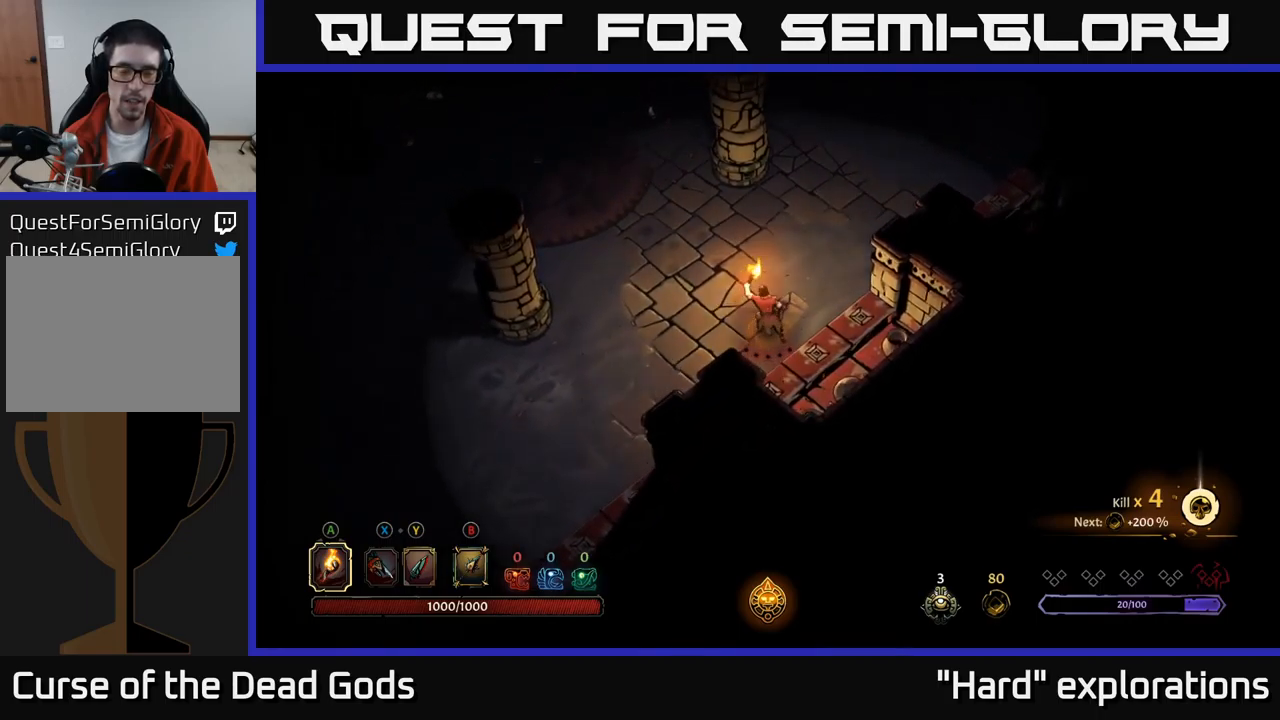
{"buttons": [], "left_stick": "up", "right_stick": "center", "events": [[300, "R2", "down"], [467, "R2", "up"]]}
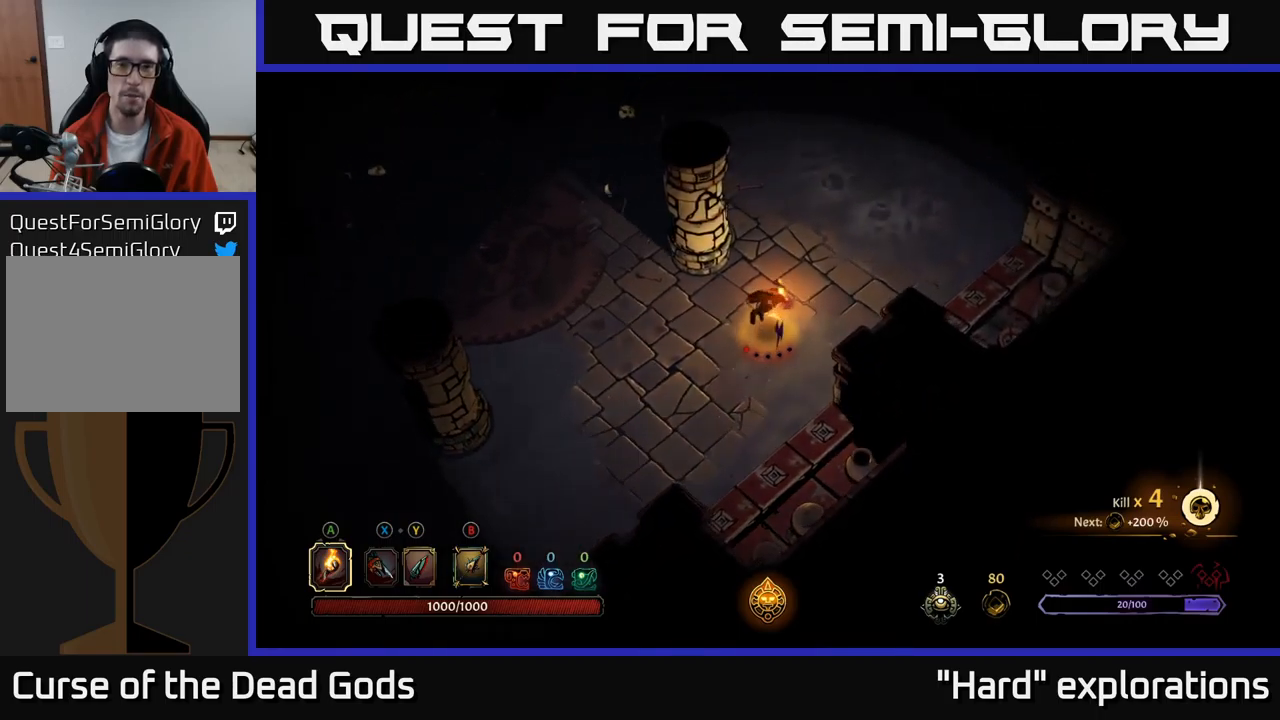
{"buttons": [], "left_stick": "up", "right_stick": "center", "events": []}
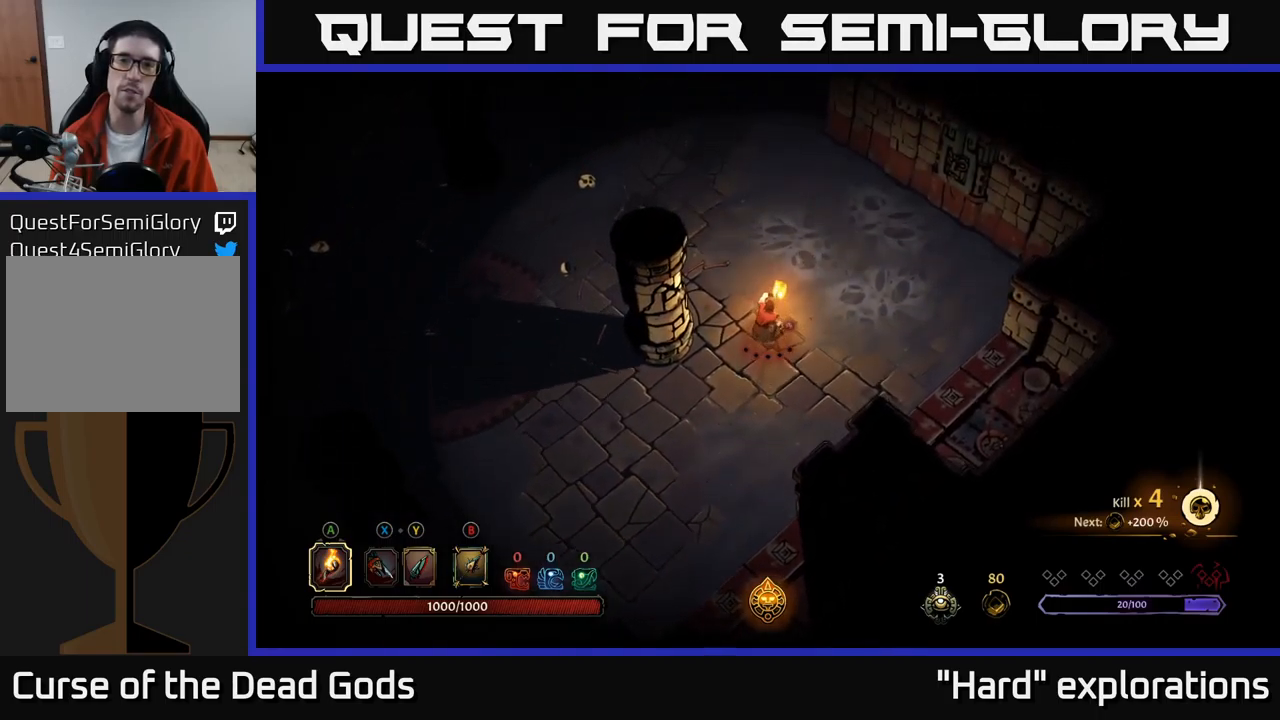
{"buttons": [], "left_stick": "up", "right_stick": "center", "events": [[67, "R2", "down"], [367, "R2", "up"]]}
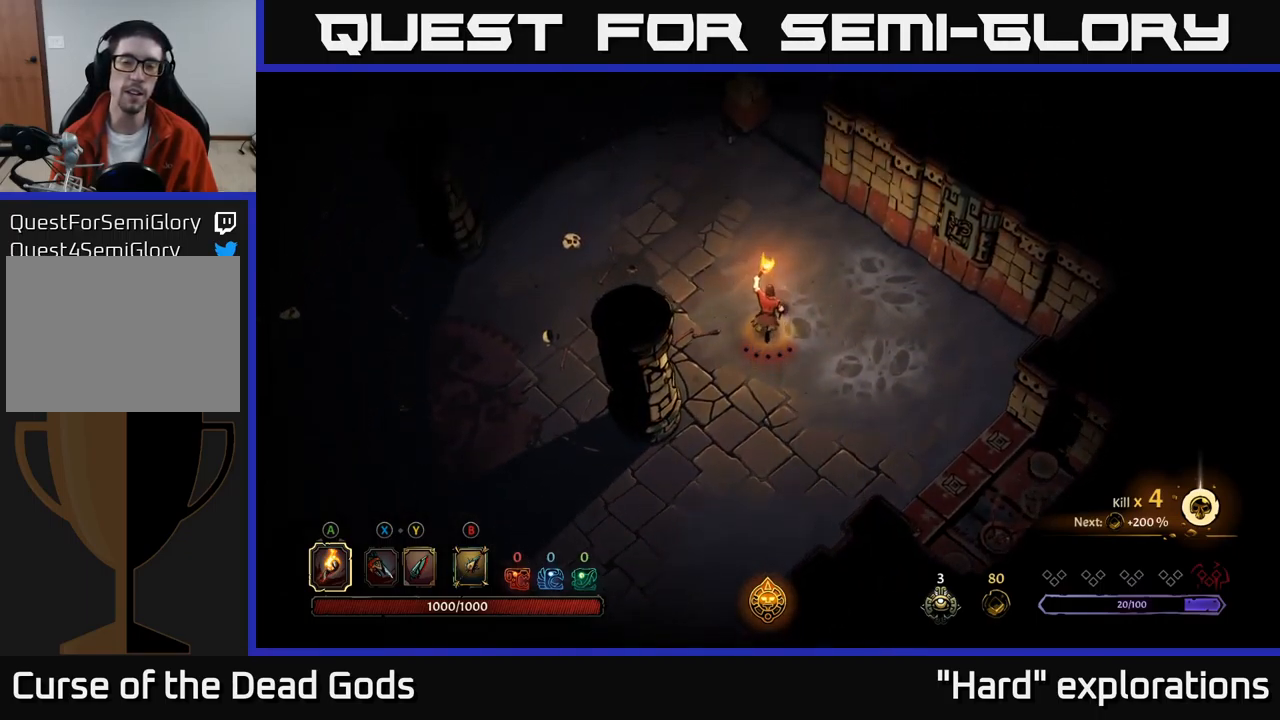
{"buttons": [], "left_stick": "up", "right_stick": "center", "events": [[150, "R2", "down"], [300, "R2", "up"]]}
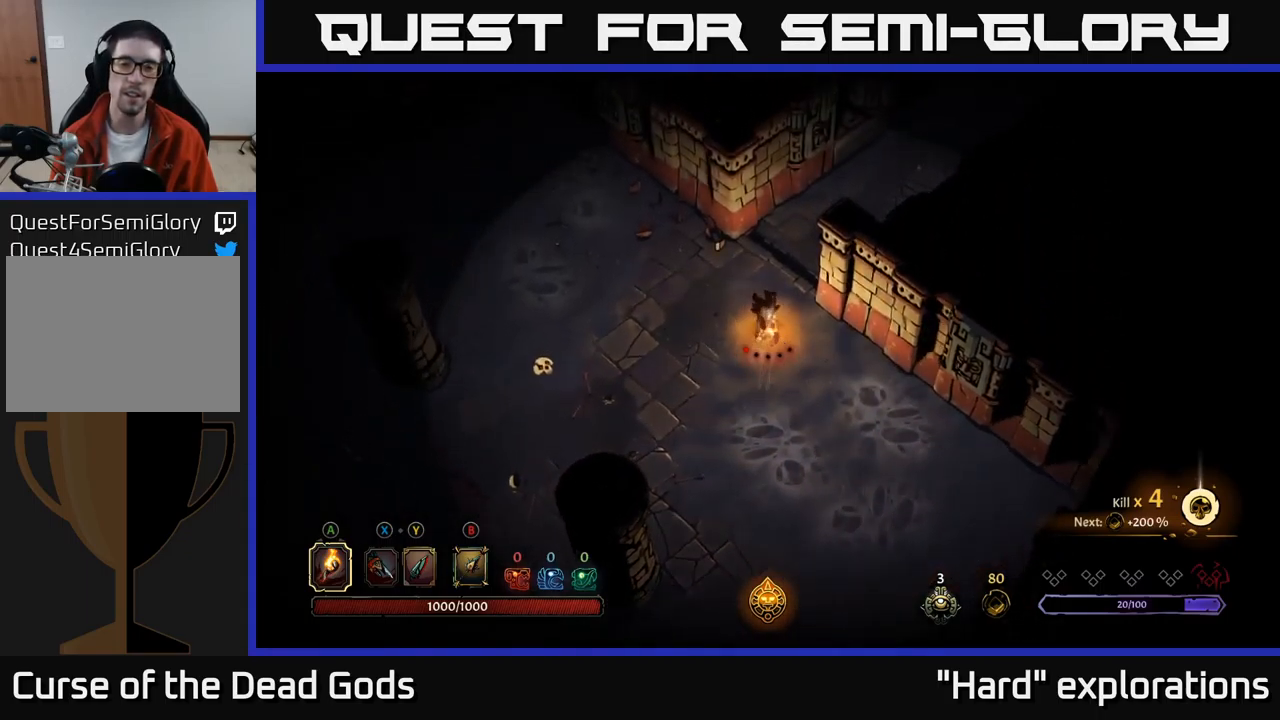
{"buttons": [], "left_stick": "up-right", "right_stick": "center", "events": [[217, "left_stick", "up-right"]]}
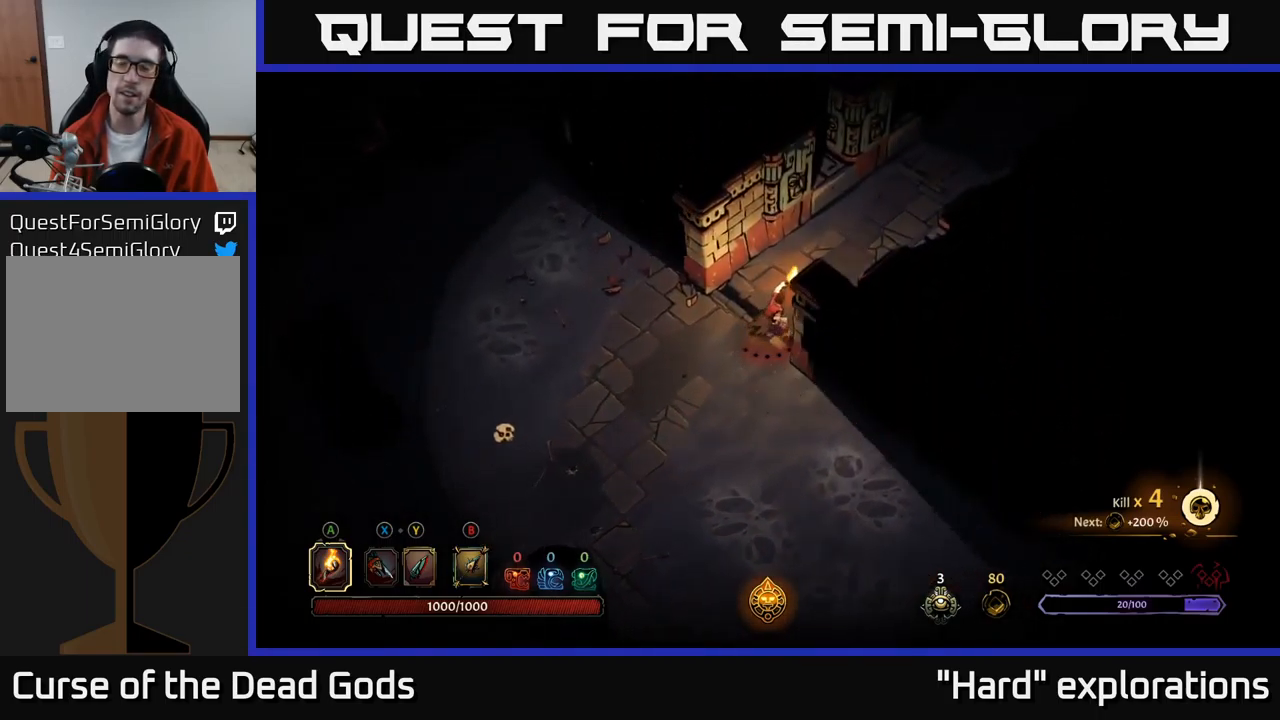
{"buttons": [], "left_stick": "up-right", "right_stick": "center", "events": []}
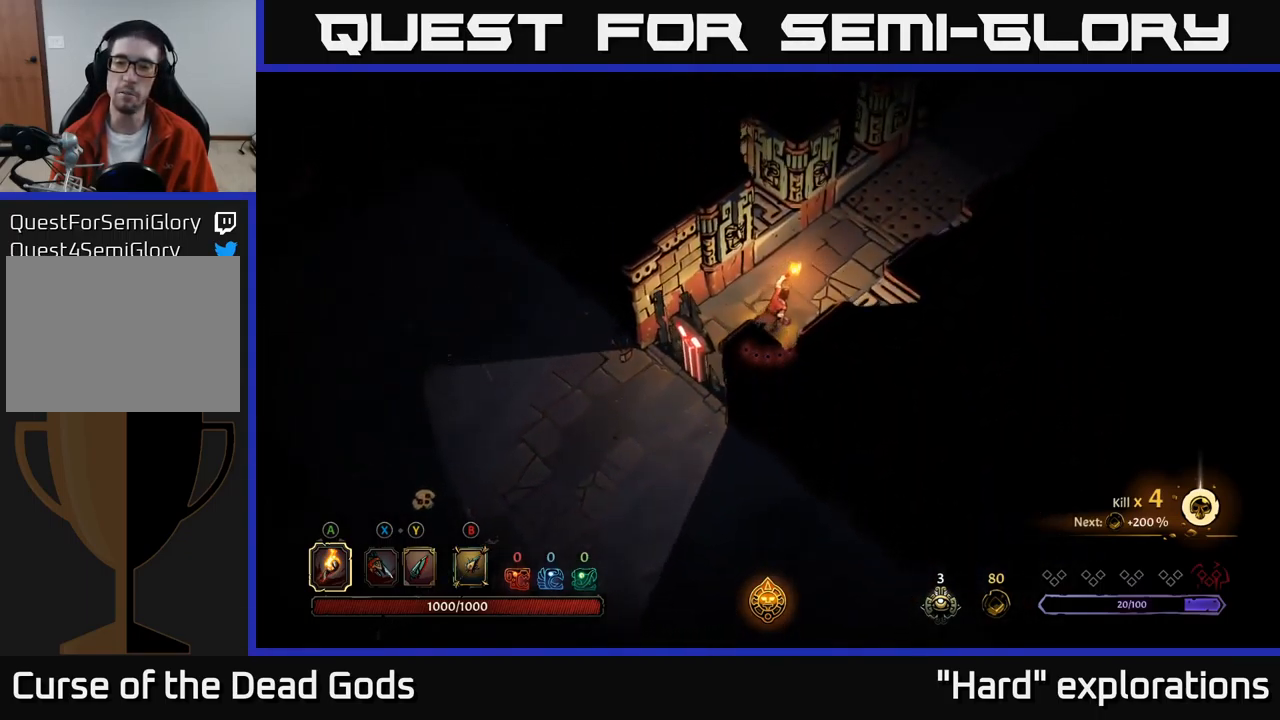
{"buttons": [], "left_stick": "up", "right_stick": "center", "events": [[383, "left_stick", "up"]]}
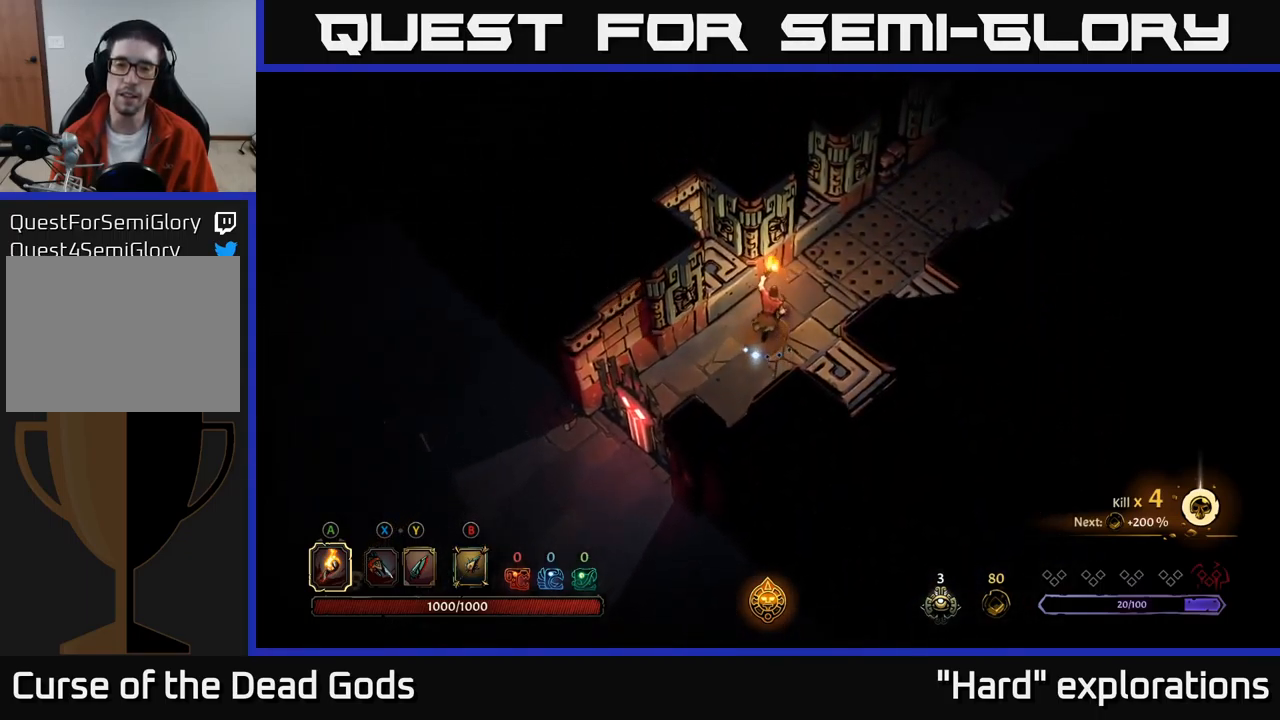
{"buttons": [], "left_stick": "center", "right_stick": "center", "events": [[133, "left_stick", "up-right"], [267, "left_stick", "center"]]}
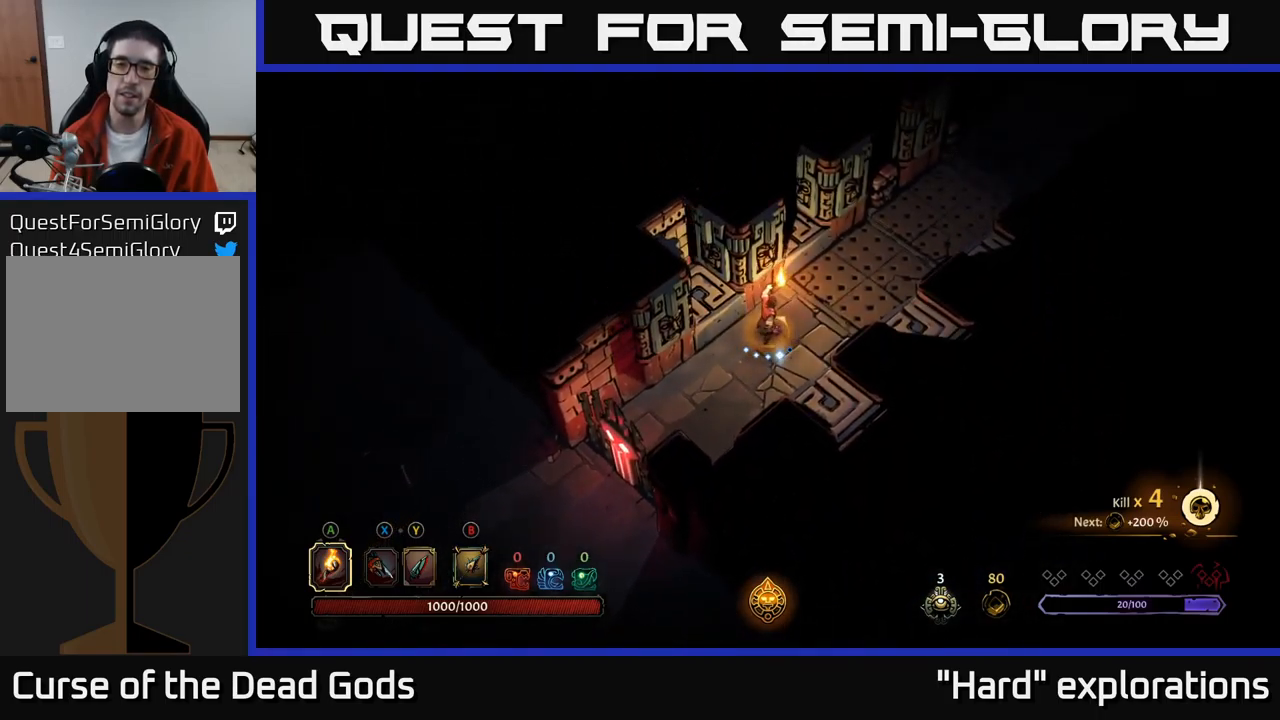
{"buttons": [], "left_stick": "up-right", "right_stick": "center", "events": [[167, "left_stick", "right"], [250, "left_stick", "up-right"]]}
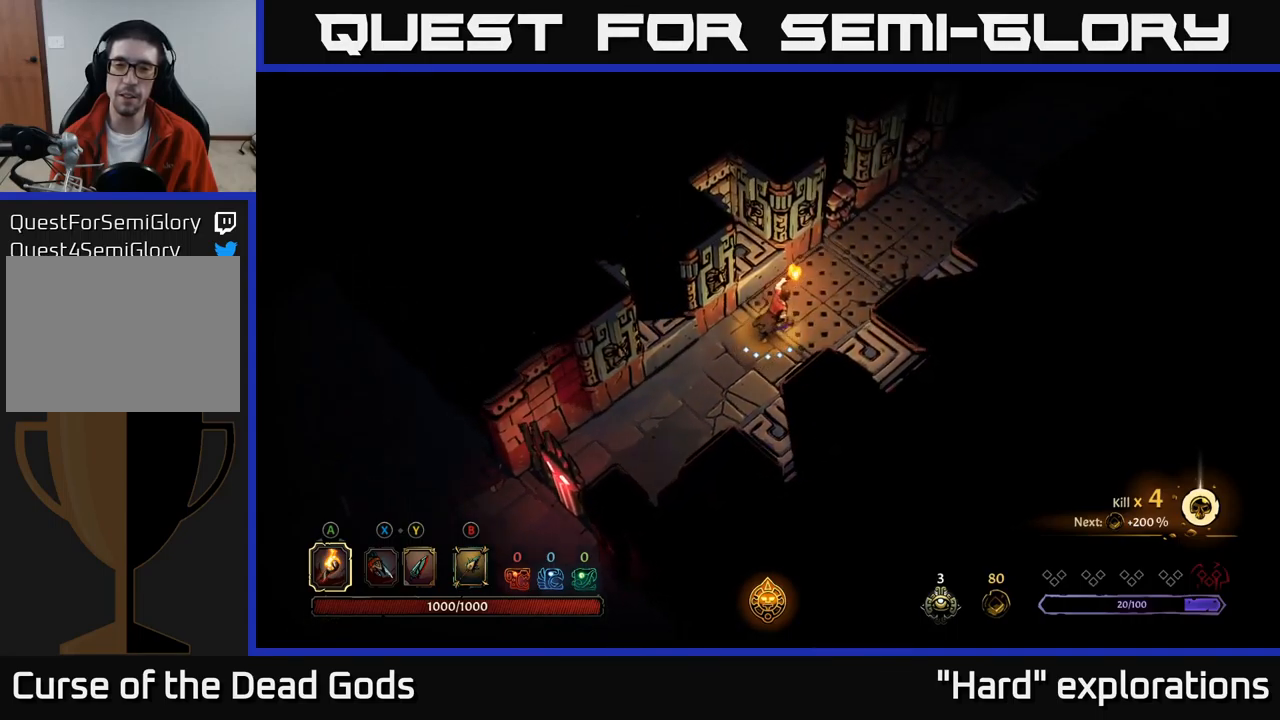
{"buttons": ["R2"], "left_stick": "up-right", "right_stick": "center", "events": [[250, "R2", "down"]]}
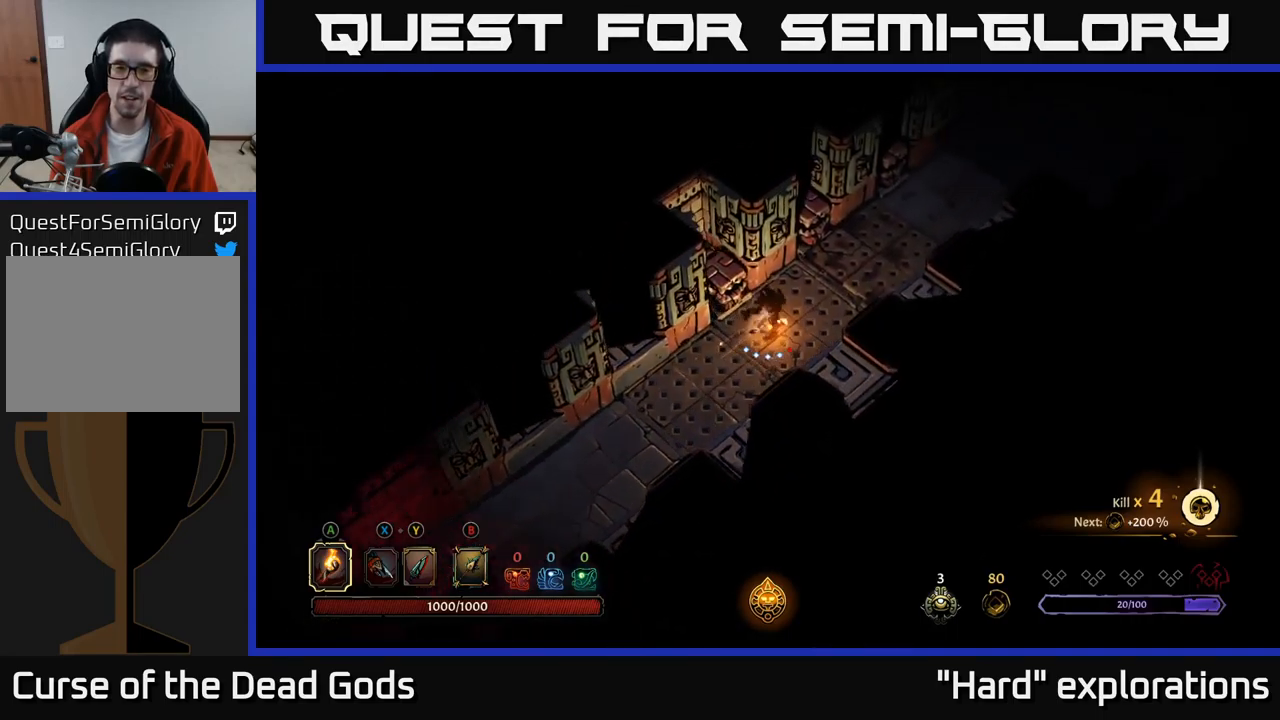
{"buttons": ["R2"], "left_stick": "up-right", "right_stick": "center", "events": [[117, "R2", "up"], [450, "R2", "down"]]}
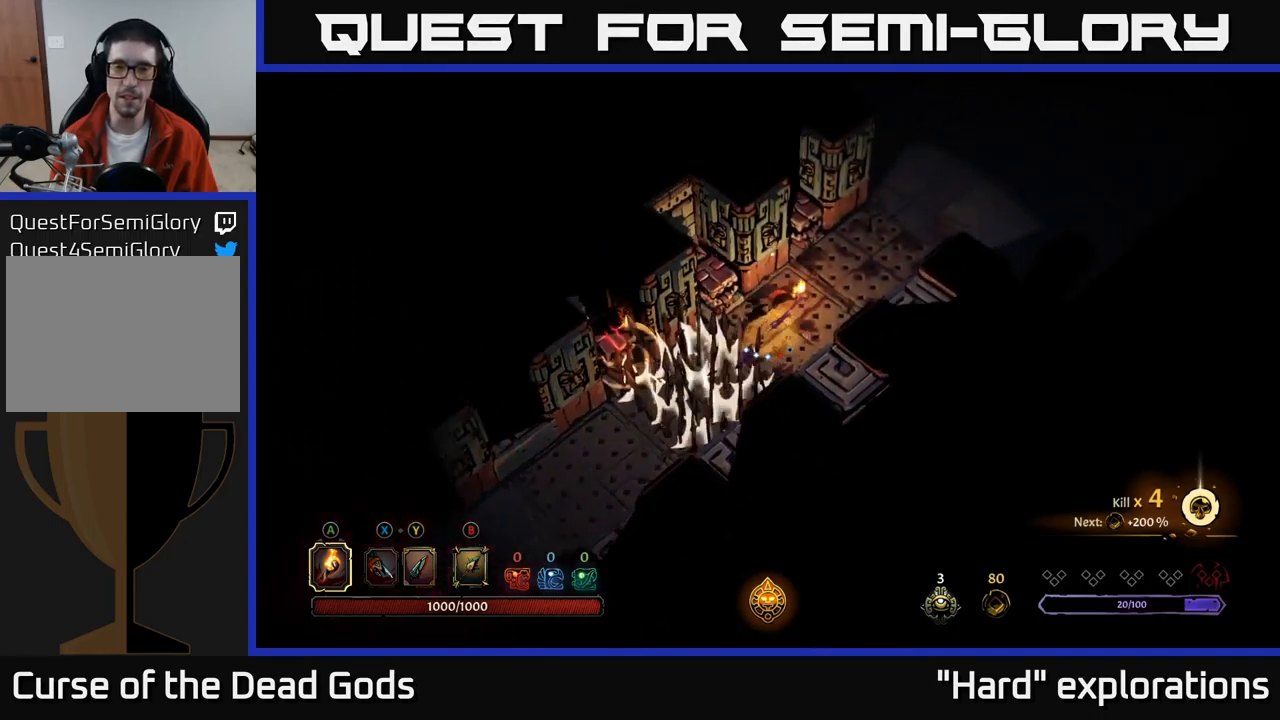
{"buttons": [], "left_stick": "up-right", "right_stick": "center", "events": [[317, "R2", "up"]]}
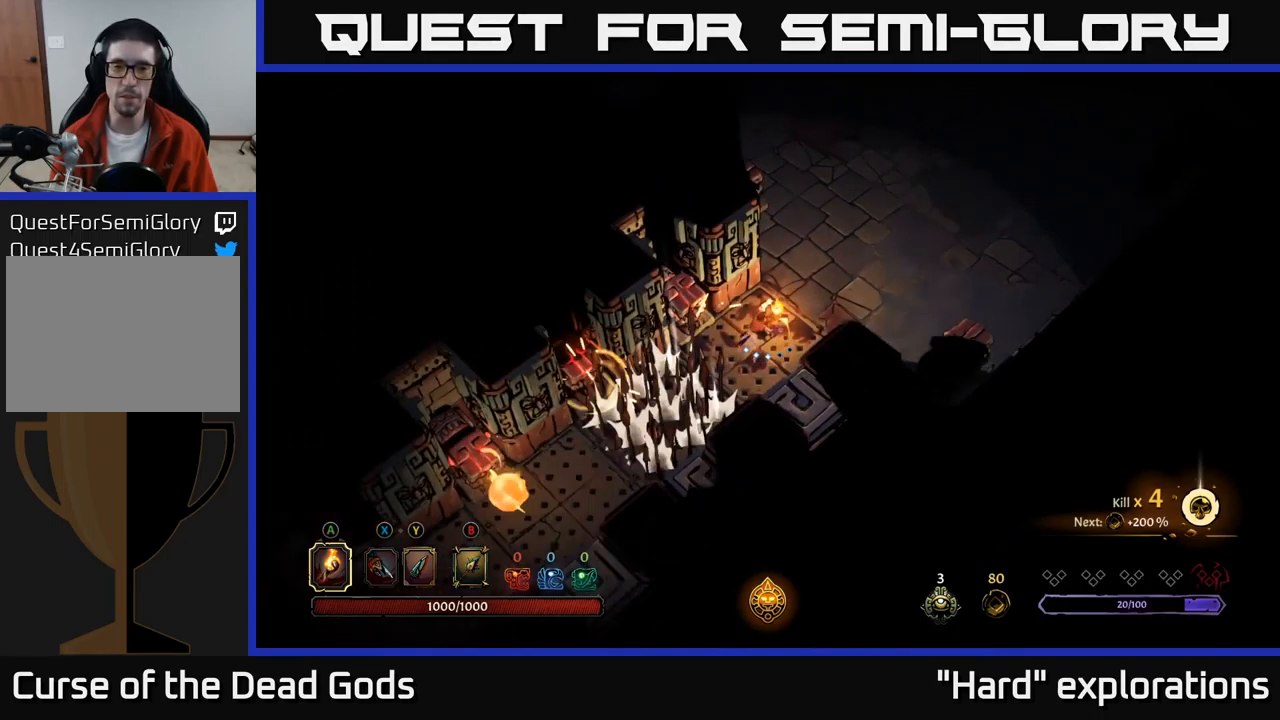
{"buttons": [], "left_stick": "up-right", "right_stick": "center", "events": [[117, "R2", "down"], [367, "R2", "up"]]}
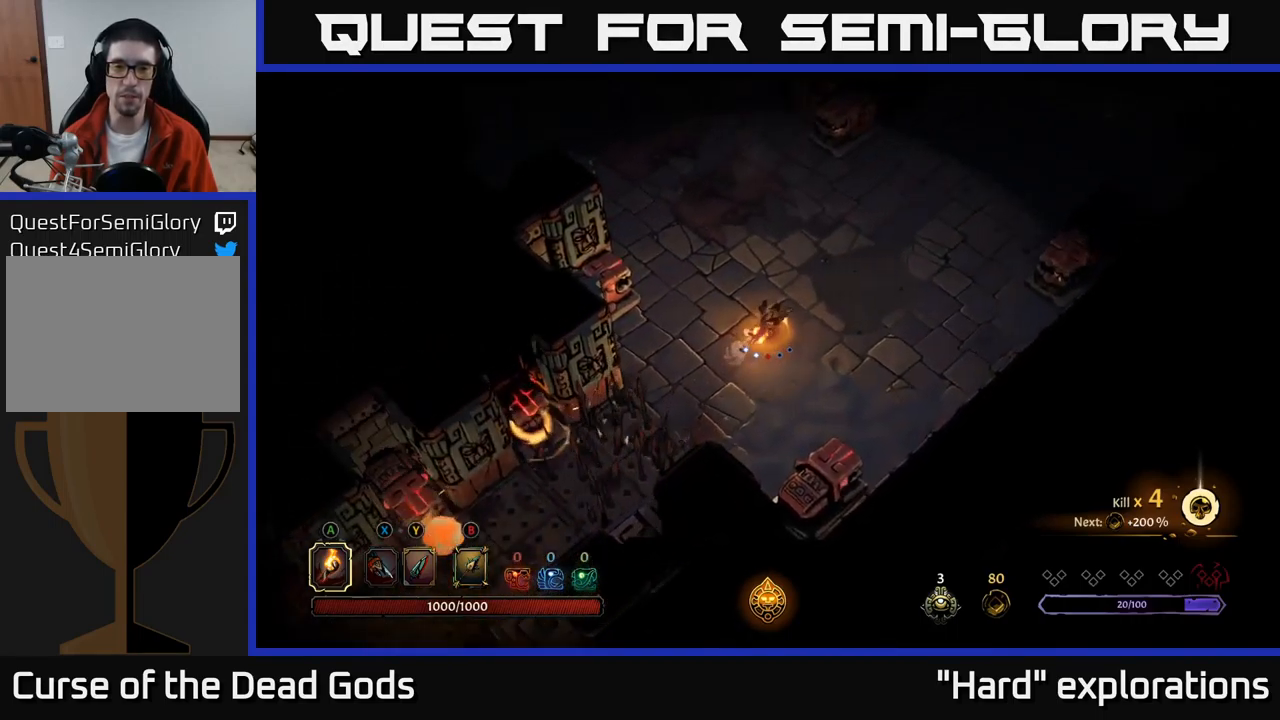
{"buttons": [], "left_stick": "right", "right_stick": "center", "events": [[434, "left_stick", "right"]]}
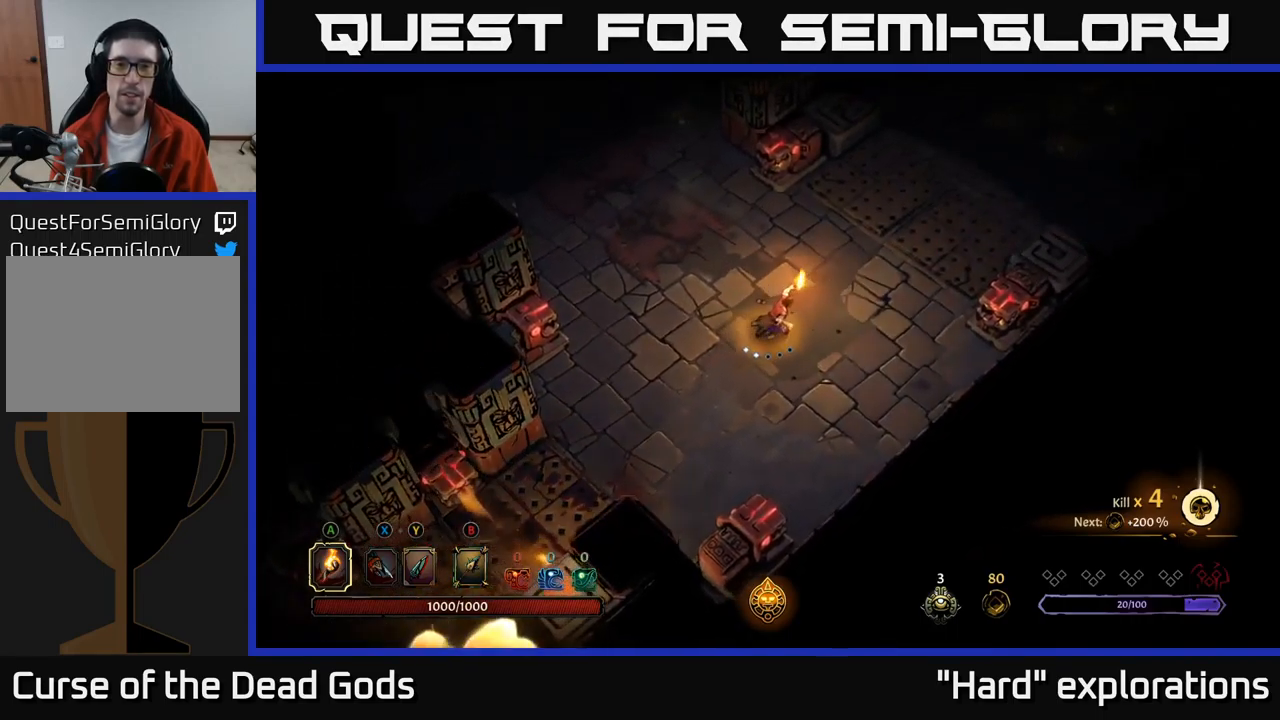
{"buttons": [], "left_stick": "up", "right_stick": "center", "events": [[167, "left_stick", "up-left"], [350, "left_stick", "up"]]}
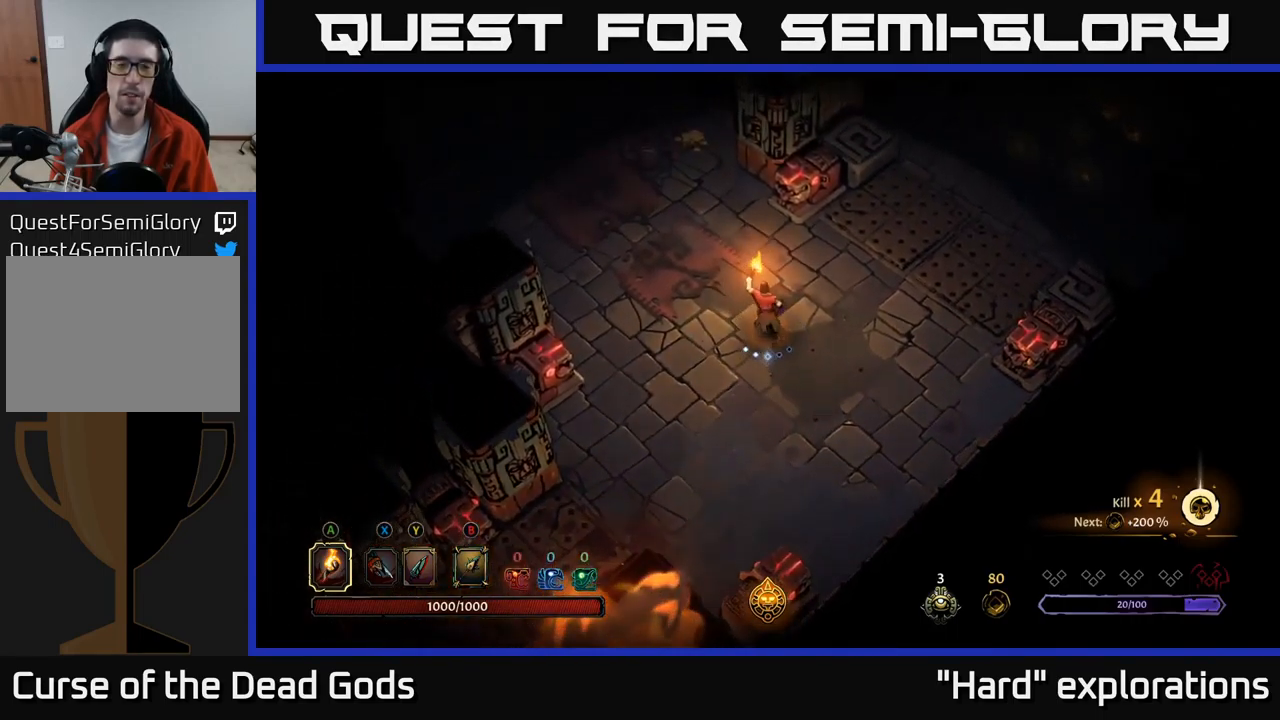
{"buttons": [], "left_stick": "down-right", "right_stick": "center", "events": [[350, "left_stick", "right"], [467, "left_stick", "down-right"]]}
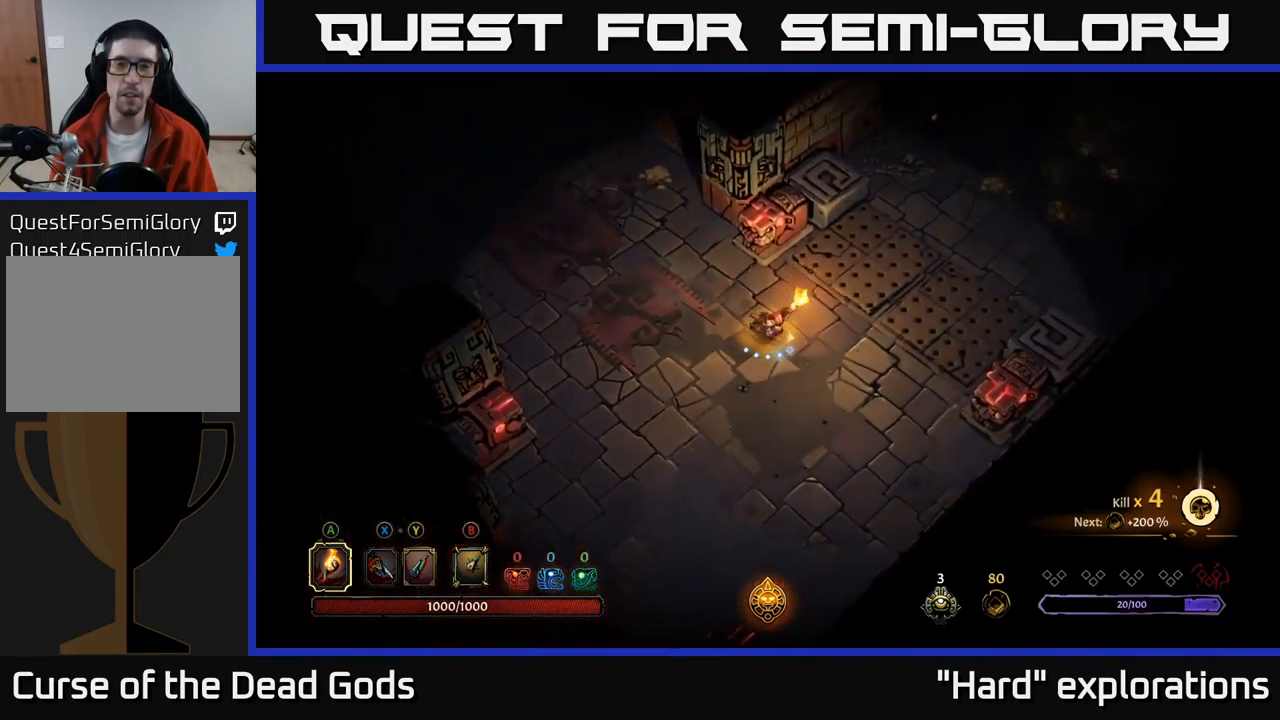
{"buttons": [], "left_stick": "up-right", "right_stick": "center", "events": [[300, "left_stick", "up-right"]]}
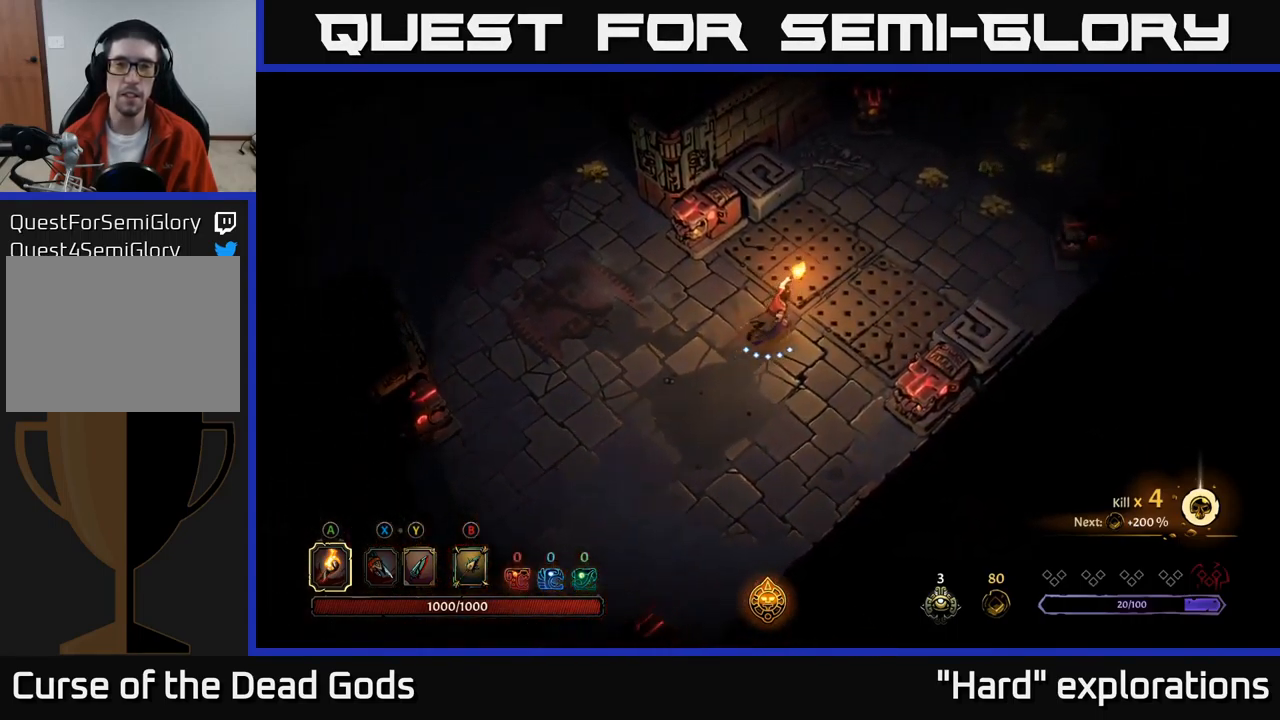
{"buttons": [], "left_stick": "up-right", "right_stick": "center", "events": [[117, "R2", "down"], [450, "R2", "up"]]}
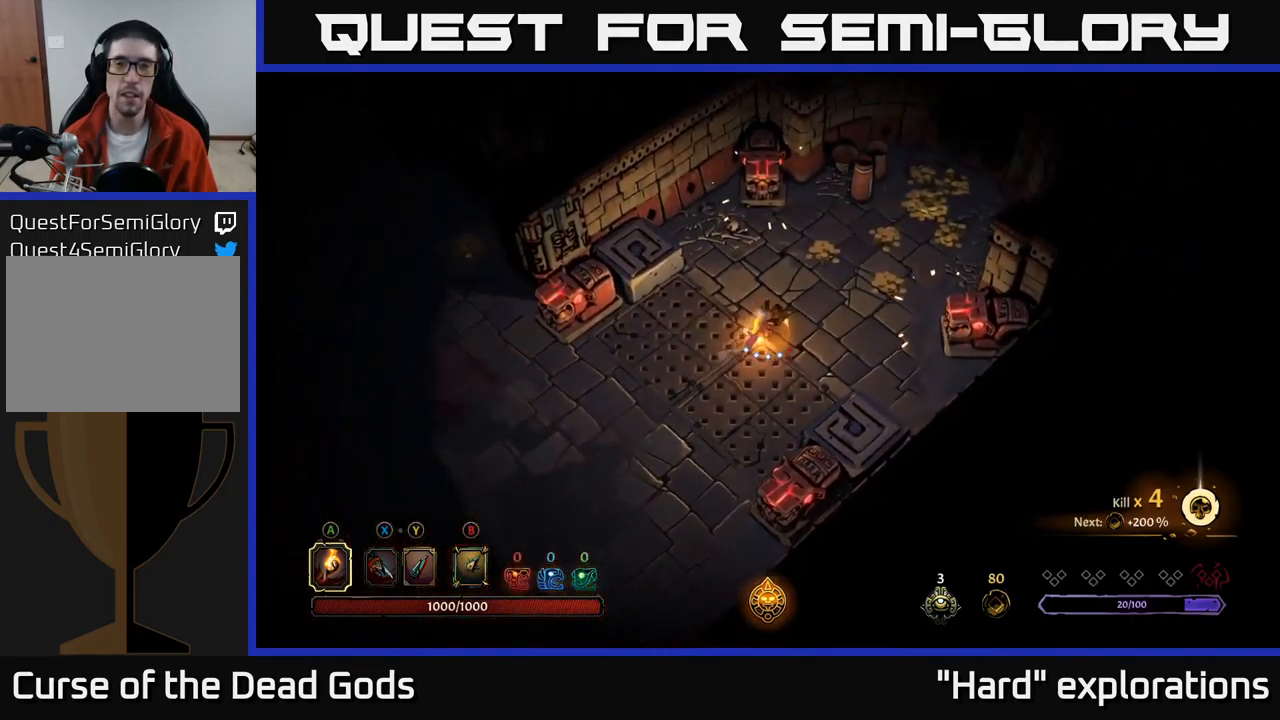
{"buttons": [], "left_stick": "up-right", "right_stick": "center", "events": []}
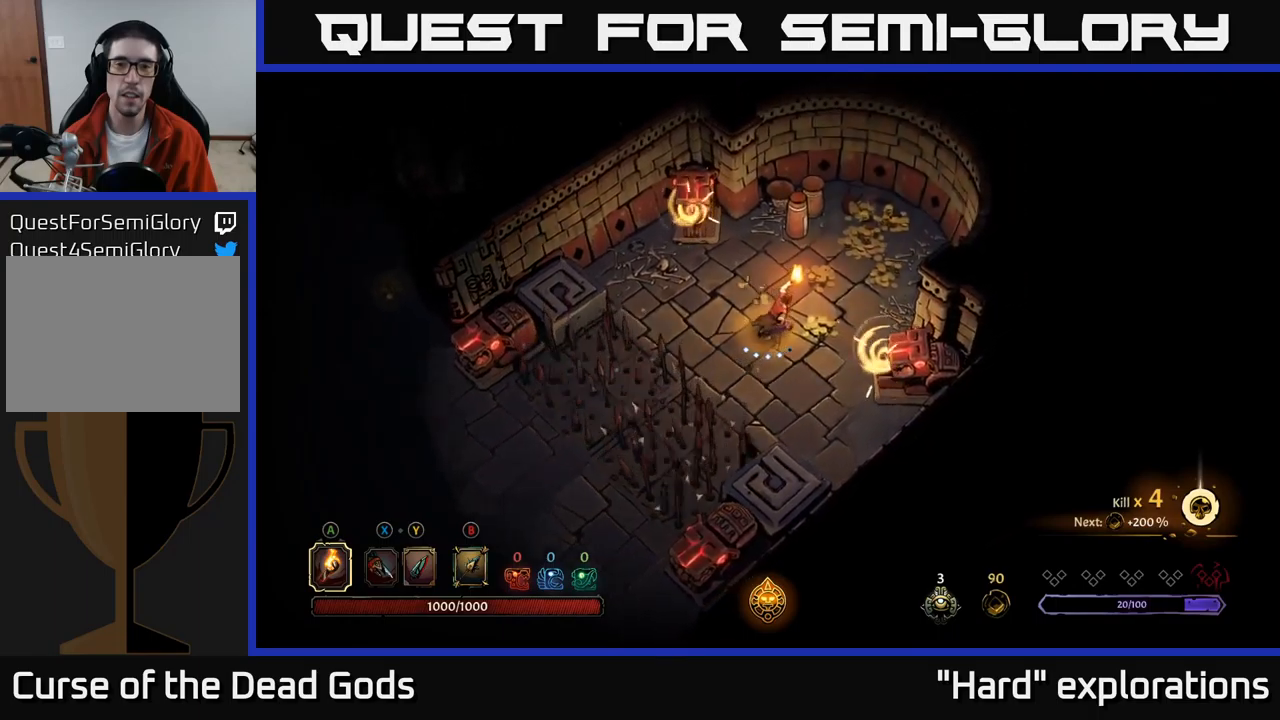
{"buttons": [], "left_stick": "up-right", "right_stick": "center", "events": [[100, "left_stick", "up"], [267, "left_stick", "up-right"]]}
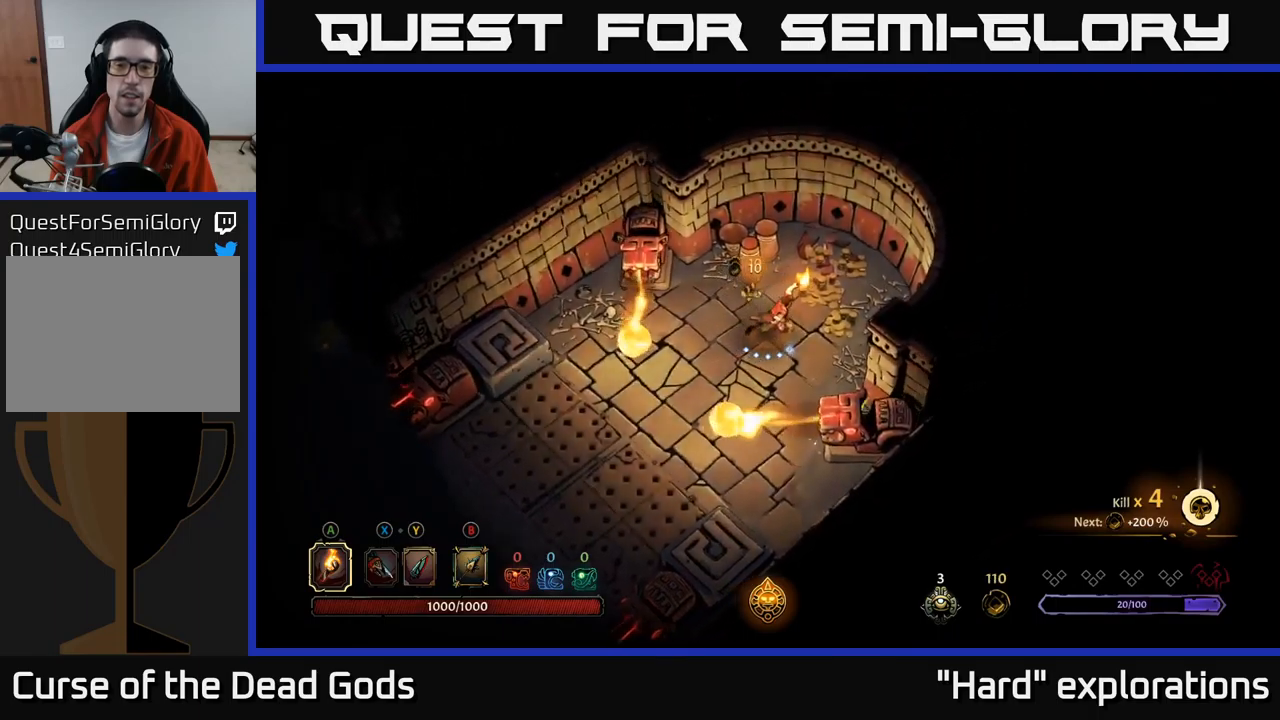
{"buttons": [], "left_stick": "up", "right_stick": "center", "events": [[400, "left_stick", "up"]]}
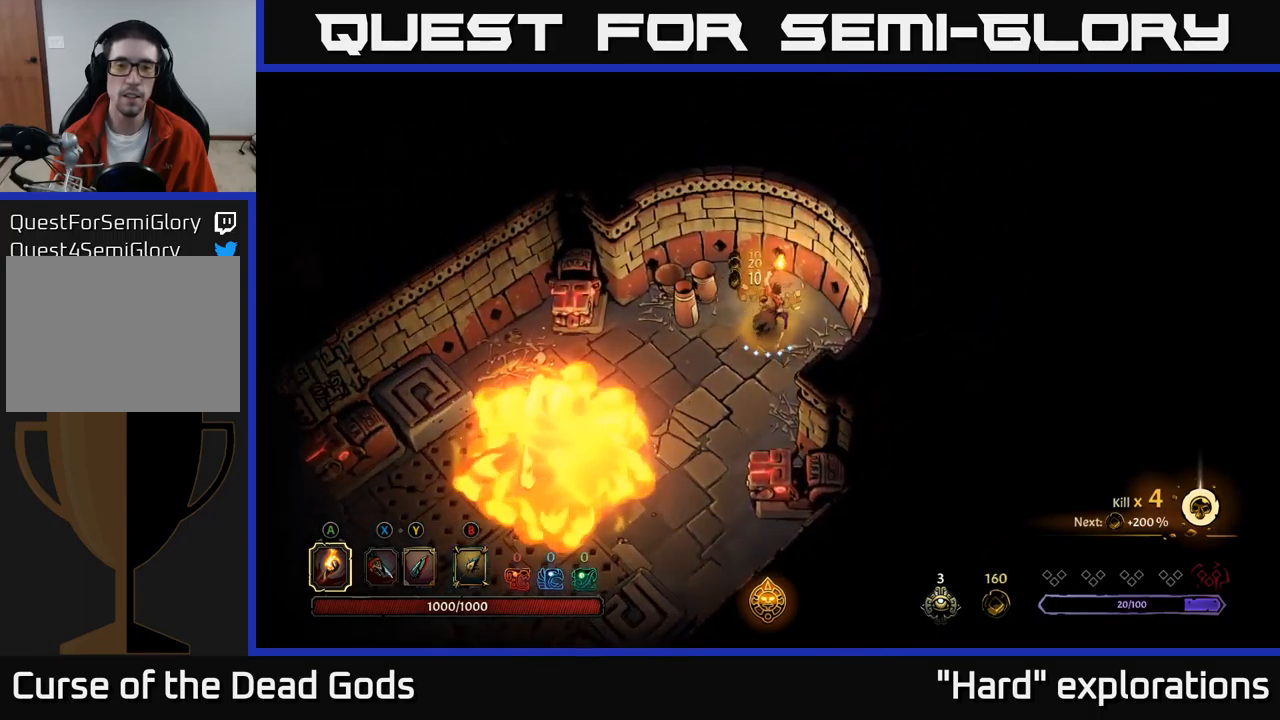
{"buttons": [], "left_stick": "down-left", "right_stick": "center", "events": [[84, "left_stick", "left"], [217, "left_stick", "down-left"]]}
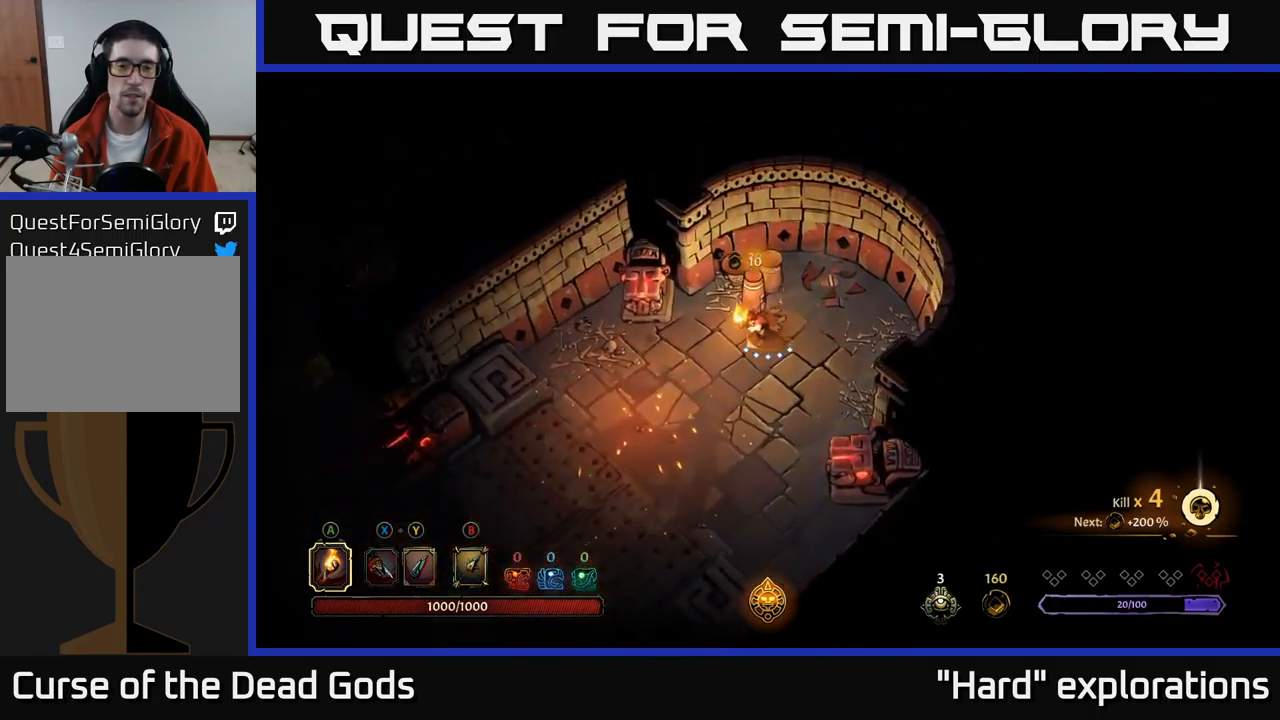
{"buttons": [], "left_stick": "down-left", "right_stick": "center", "events": []}
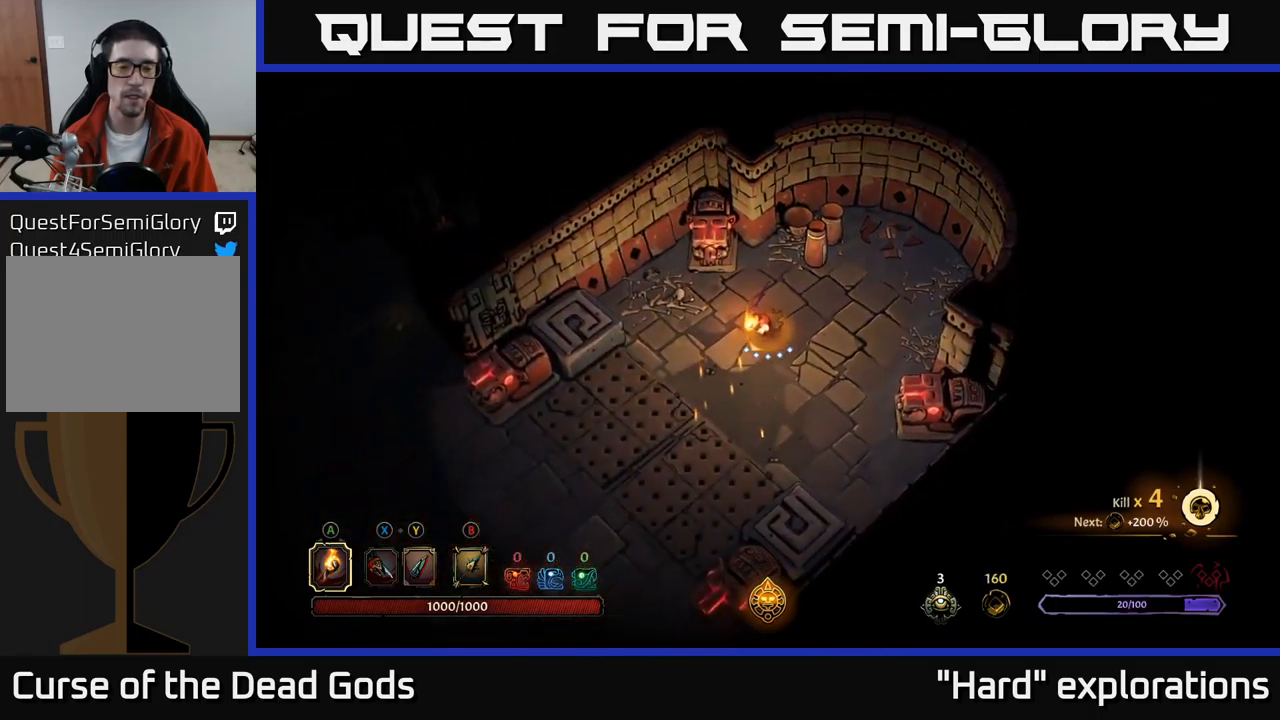
{"buttons": [], "left_stick": "down-left", "right_stick": "center", "events": []}
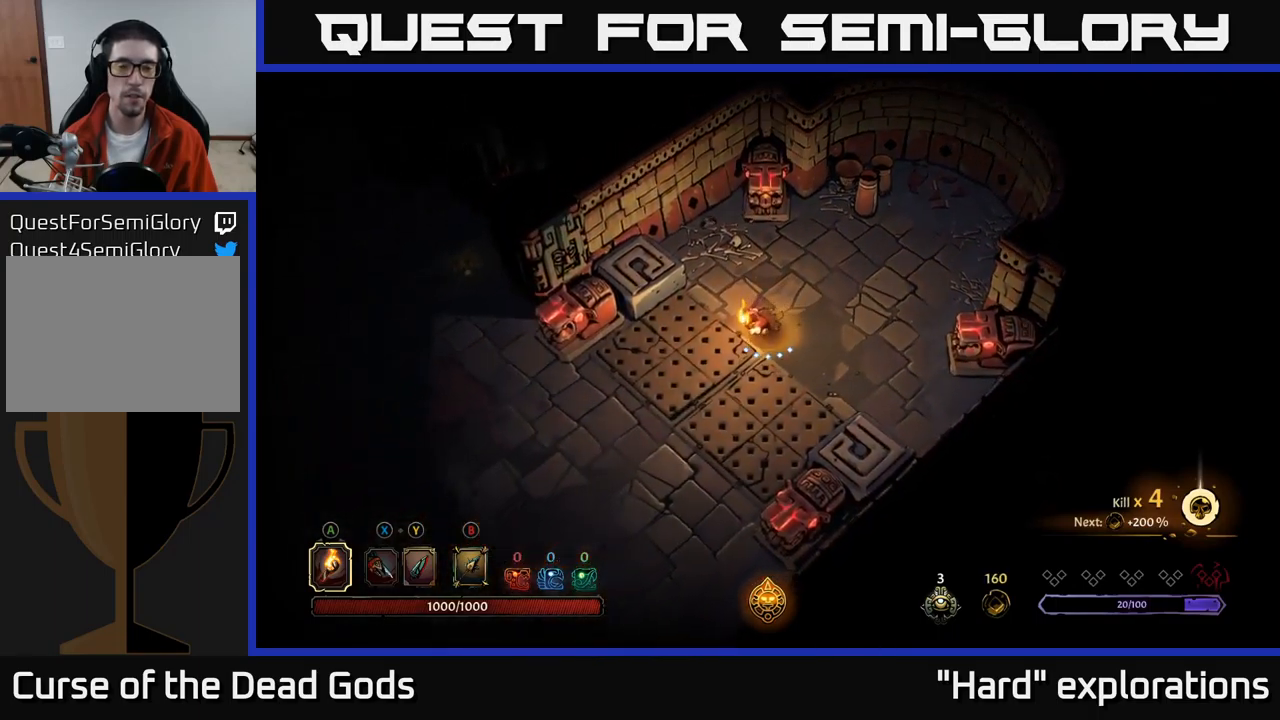
{"buttons": [], "left_stick": "down-left", "right_stick": "center", "events": [[167, "R2", "down"], [350, "R2", "up"]]}
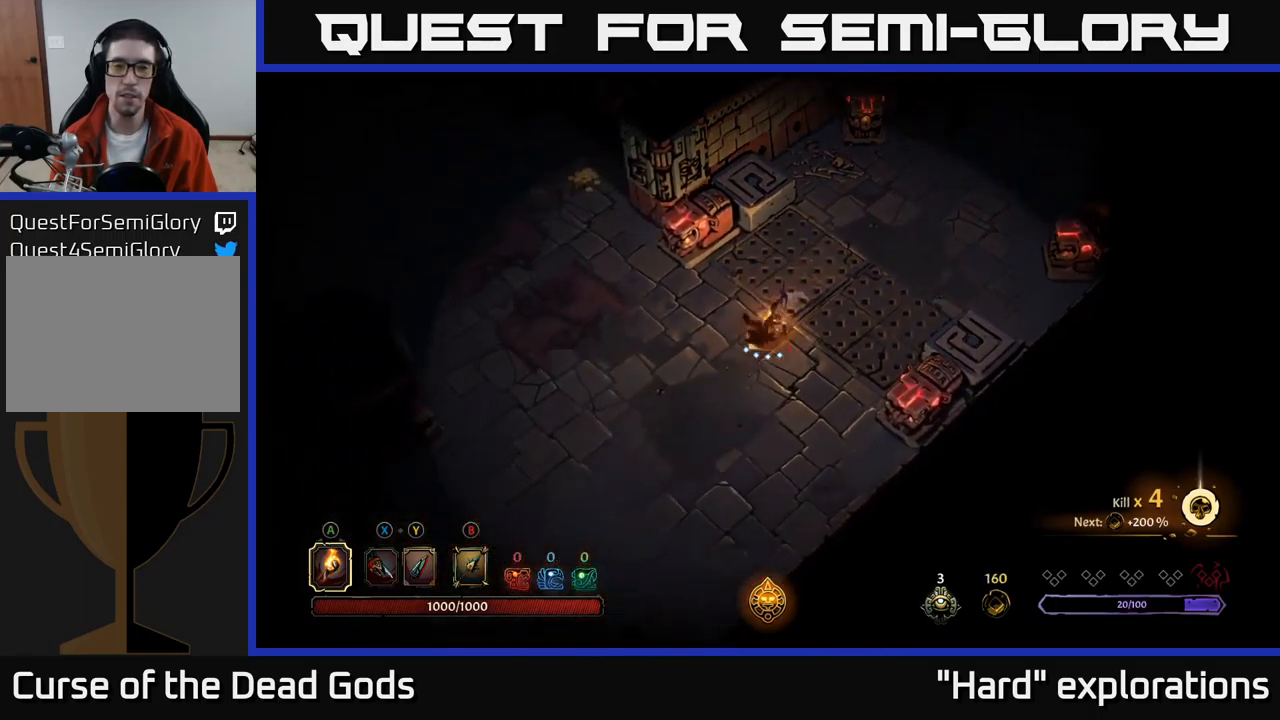
{"buttons": [], "left_stick": "up-left", "right_stick": "center", "events": [[67, "left_stick", "left"], [217, "left_stick", "up-left"]]}
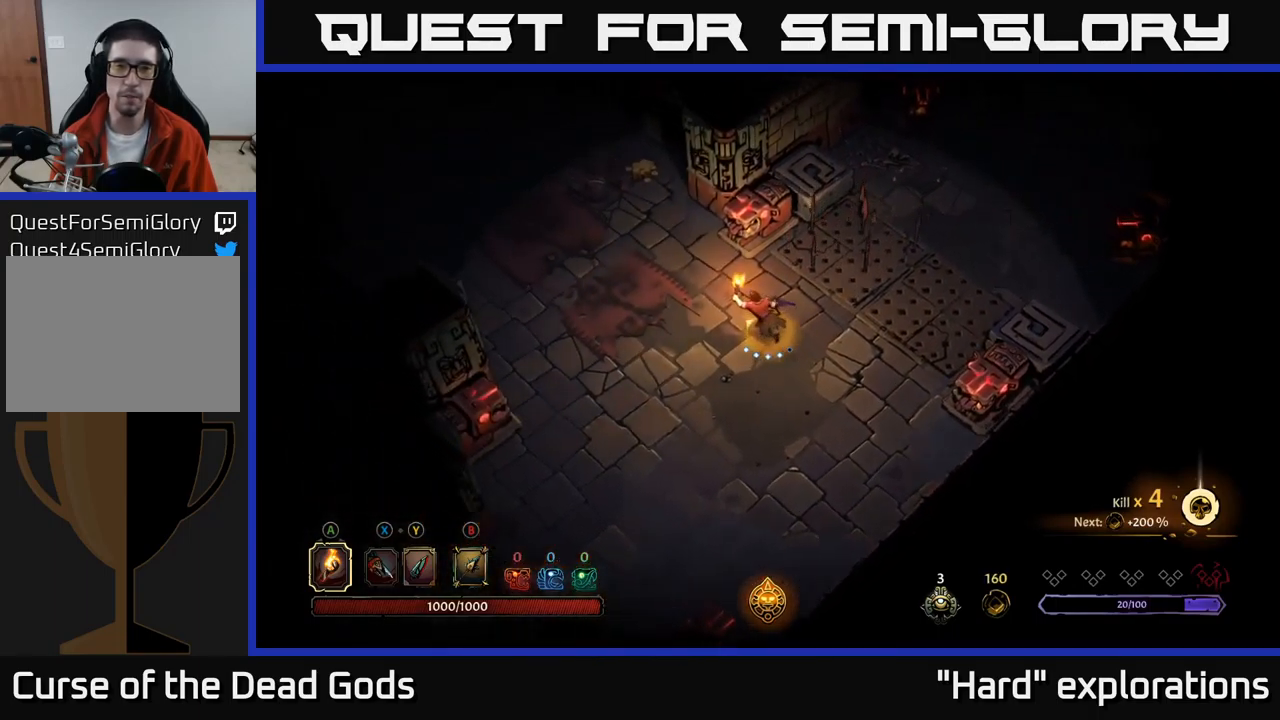
{"buttons": [], "left_stick": "up-left", "right_stick": "center", "events": []}
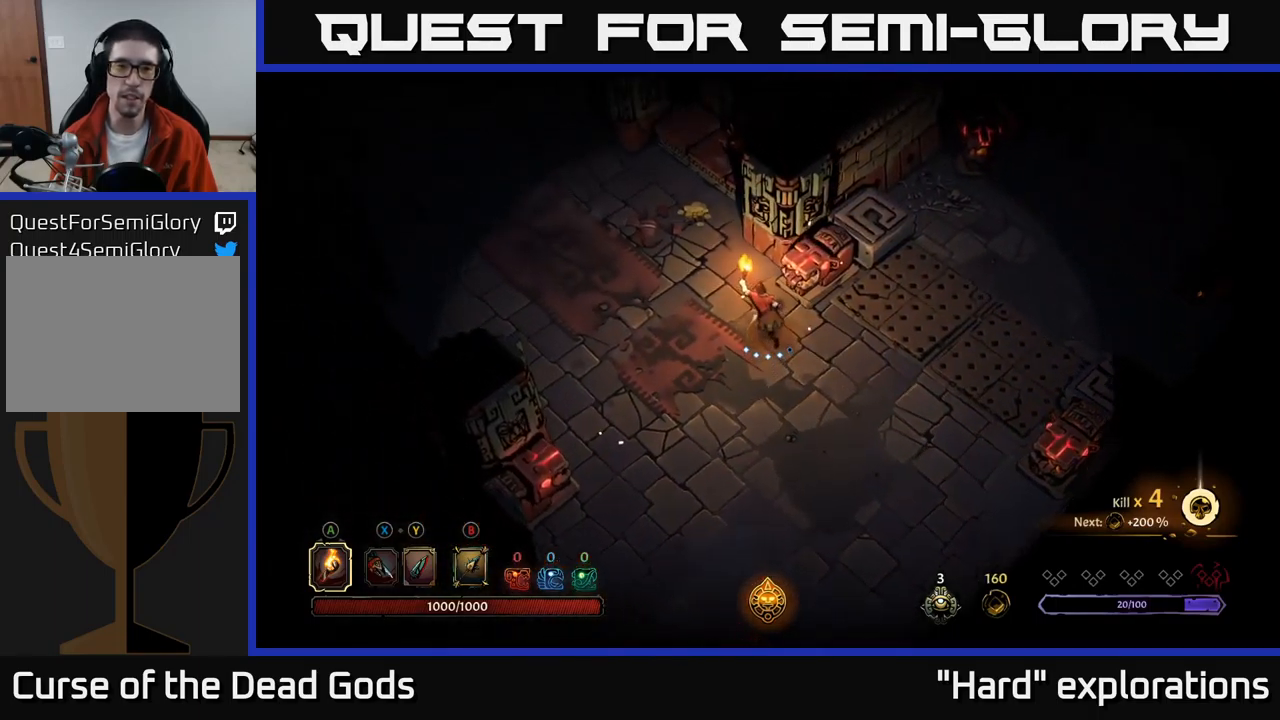
{"buttons": [], "left_stick": "left", "right_stick": "center", "events": [[84, "R2", "down"], [234, "R2", "up"], [484, "left_stick", "left"]]}